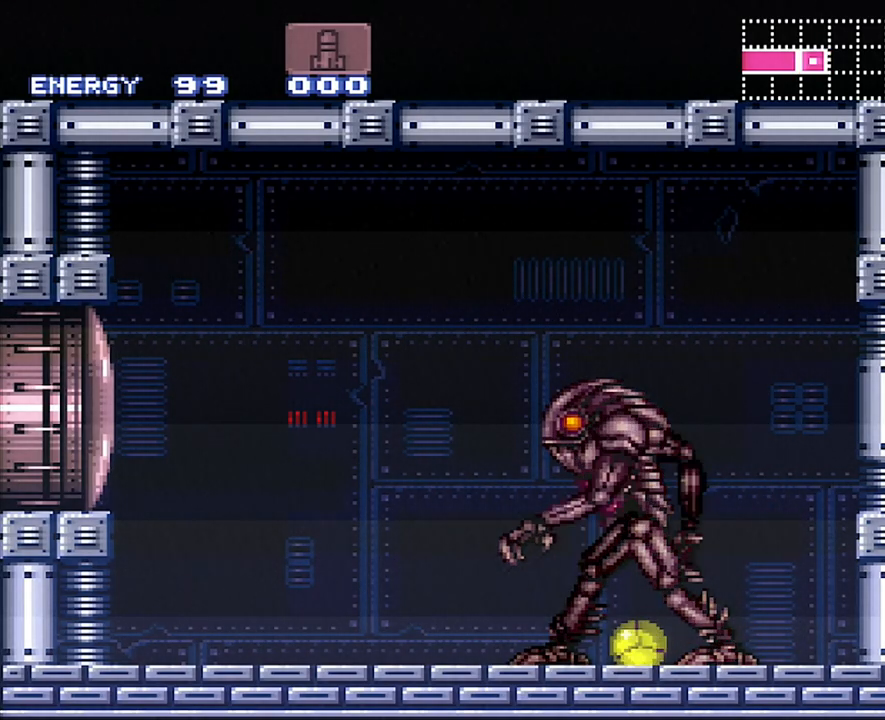
Gameplay with a controller (Nintendo layout); each line is a JSON object with the inputs held at the frame after it. "events" lists button and stick changes between this image and that frame as [ms after this image, input, new state], when the widget could be followed in between. Not read: L3 R3.
{"buttons": ["B", "R1", "DPAD_UP"], "events": [[217, "DPAD_UP", "down"], [267, "R1", "down"], [300, "B", "down"]]}
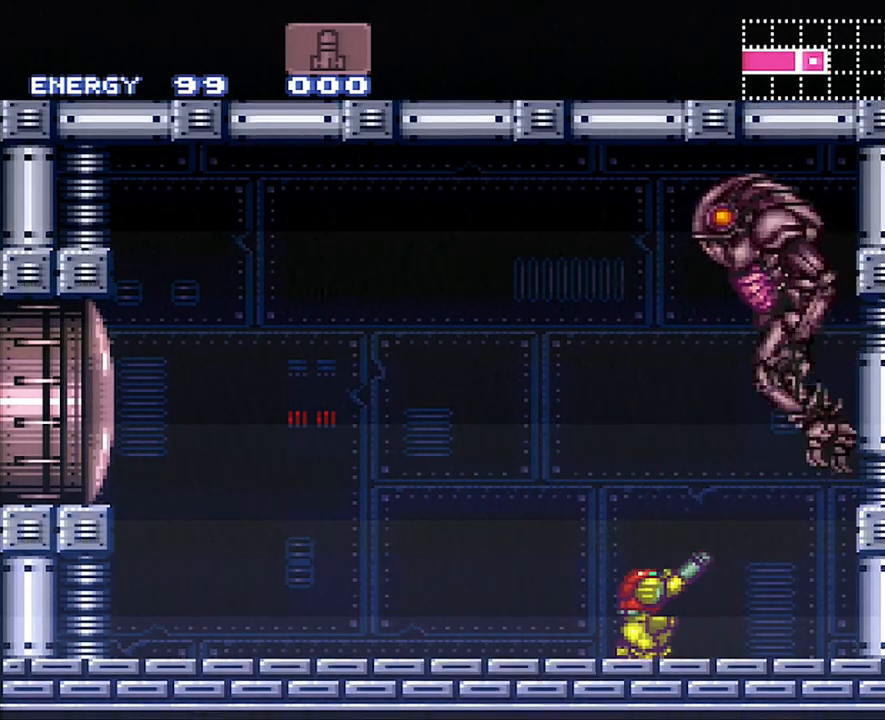
{"buttons": ["R1"], "events": [[50, "B", "up"], [50, "DPAD_UP", "up"], [200, "DPAD_UP", "down"], [333, "DPAD_UP", "up"], [367, "Y", "down"], [483, "Y", "up"]]}
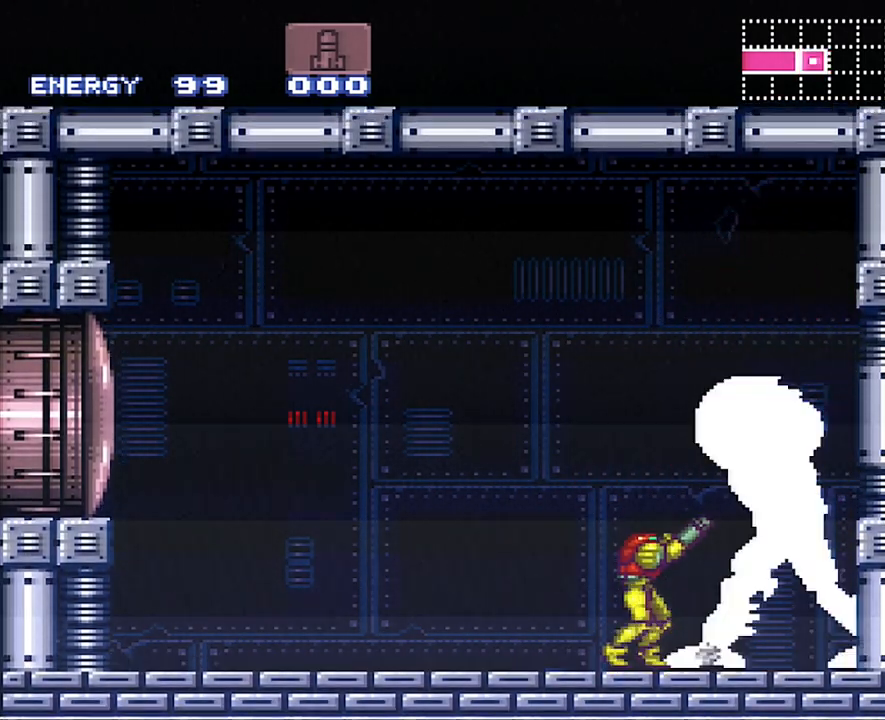
{"buttons": ["Y", "R1"], "events": [[167, "Y", "down"], [300, "Y", "up"], [433, "Y", "down"]]}
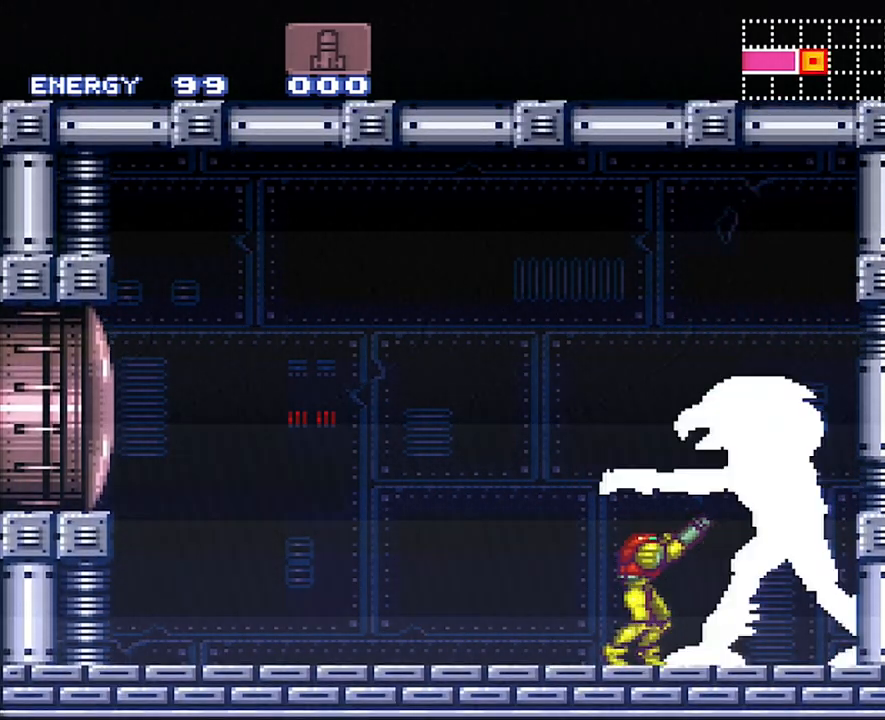
{"buttons": ["Y", "DPAD_UP"], "events": [[50, "Y", "up"], [233, "Y", "down"], [333, "Y", "up"], [400, "R1", "up"], [417, "DPAD_UP", "down"], [483, "Y", "down"]]}
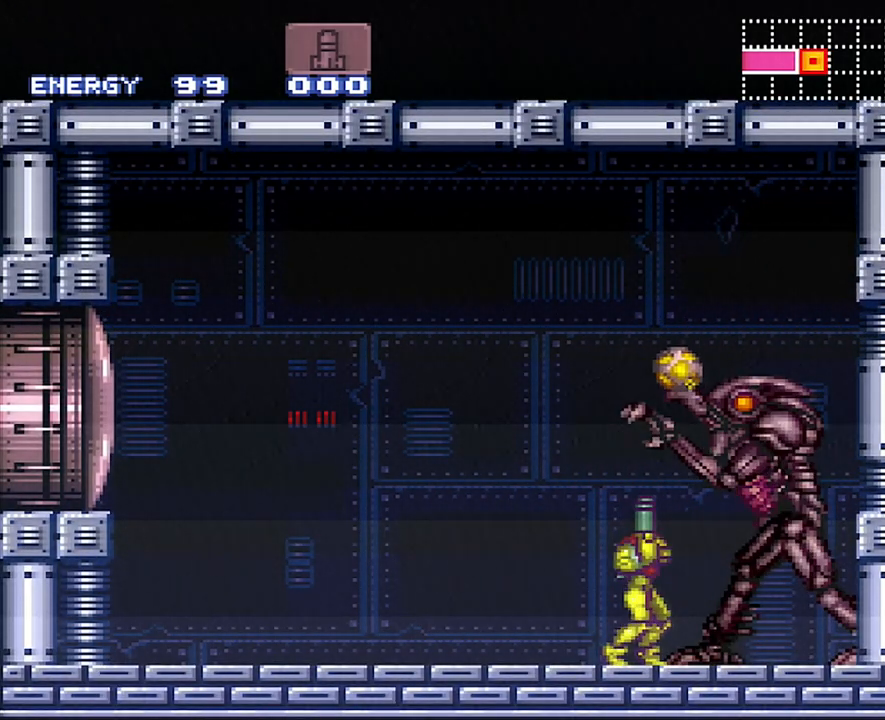
{"buttons": ["DPAD_UP"], "events": [[83, "Y", "up"], [267, "Y", "down"], [383, "Y", "up"]]}
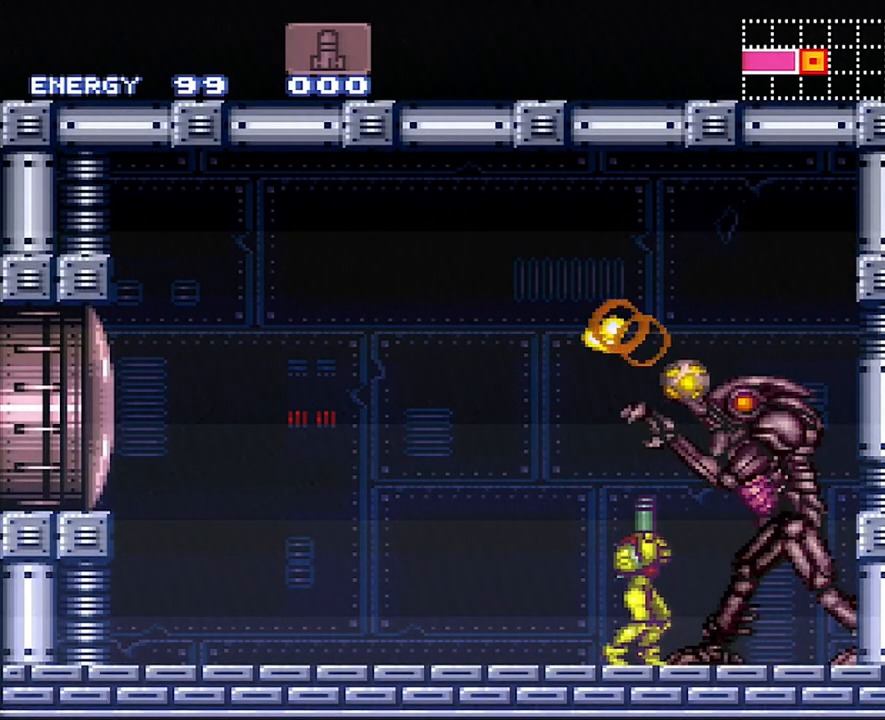
{"buttons": [], "events": [[17, "Y", "down"], [150, "Y", "up"], [300, "Y", "down"], [417, "Y", "up"], [450, "DPAD_UP", "up"]]}
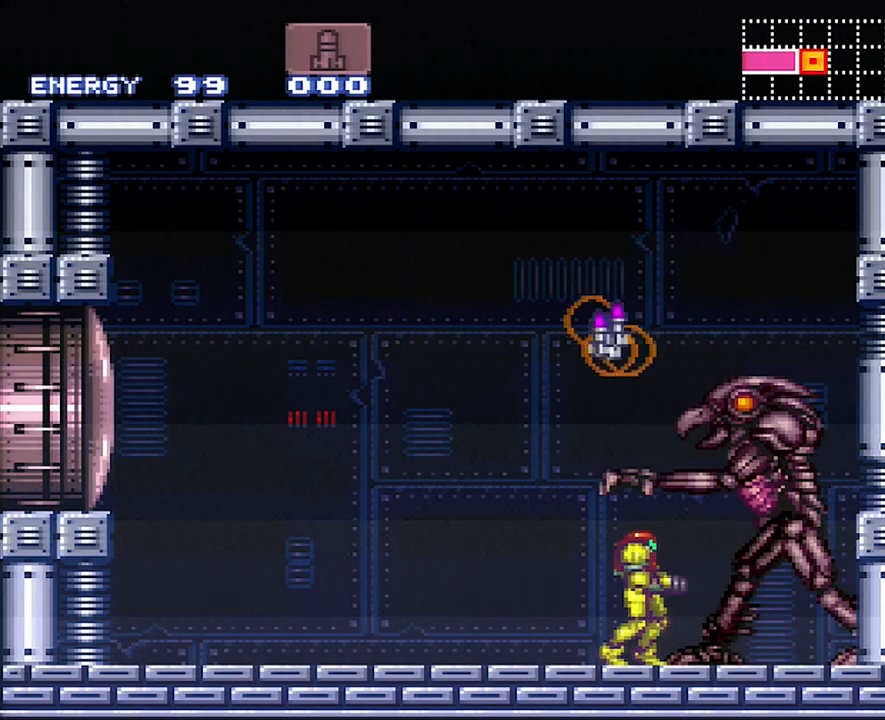
{"buttons": ["B"], "events": [[83, "R1", "down"], [217, "Y", "down"], [300, "R1", "up"], [300, "Y", "up"], [417, "B", "down"]]}
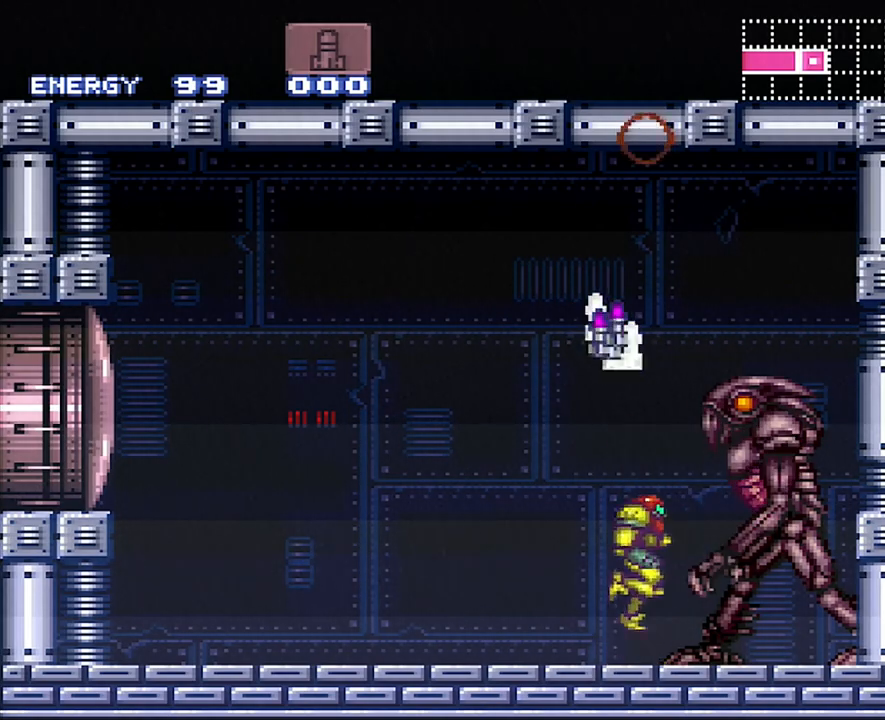
{"buttons": ["R1"], "events": [[183, "B", "up"], [233, "R1", "down"], [283, "X", "down"], [367, "X", "up"]]}
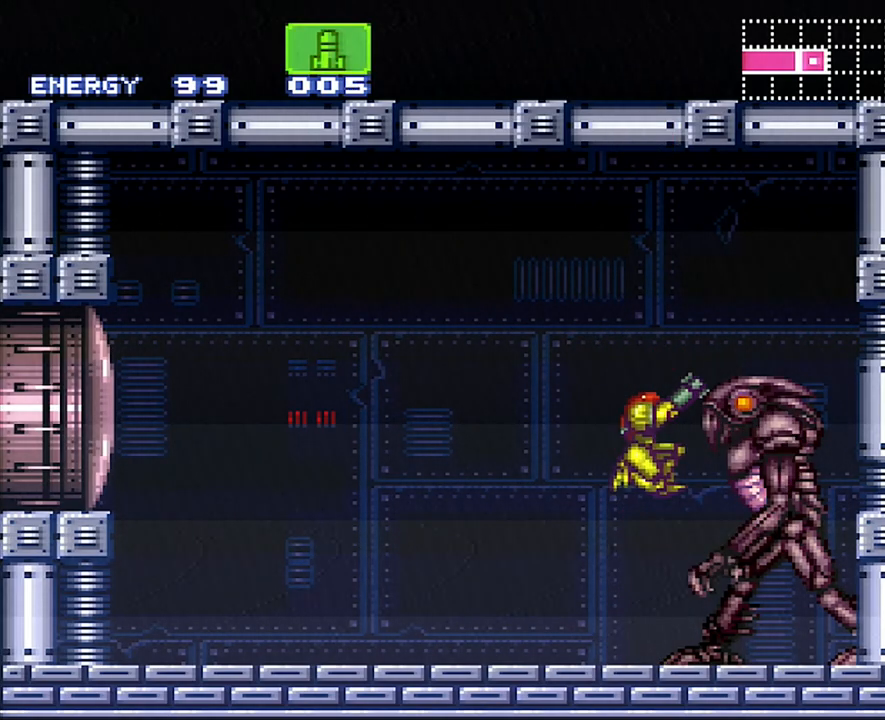
{"buttons": ["Y", "R1"], "events": [[233, "Y", "down"], [367, "Y", "up"], [500, "Y", "down"]]}
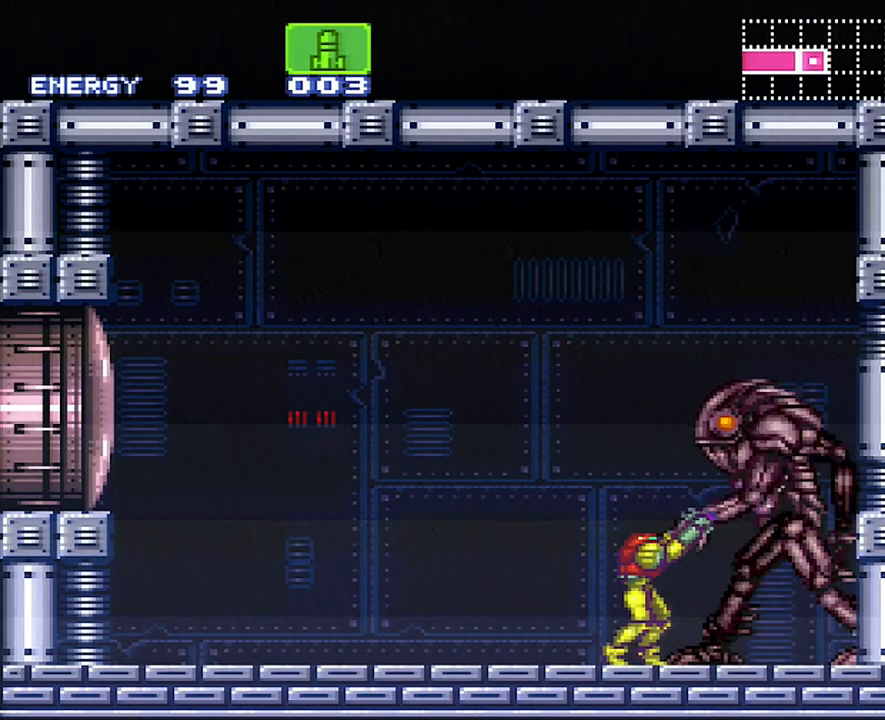
{"buttons": ["R1"], "events": [[117, "Y", "up"], [300, "Y", "down"], [417, "Y", "up"]]}
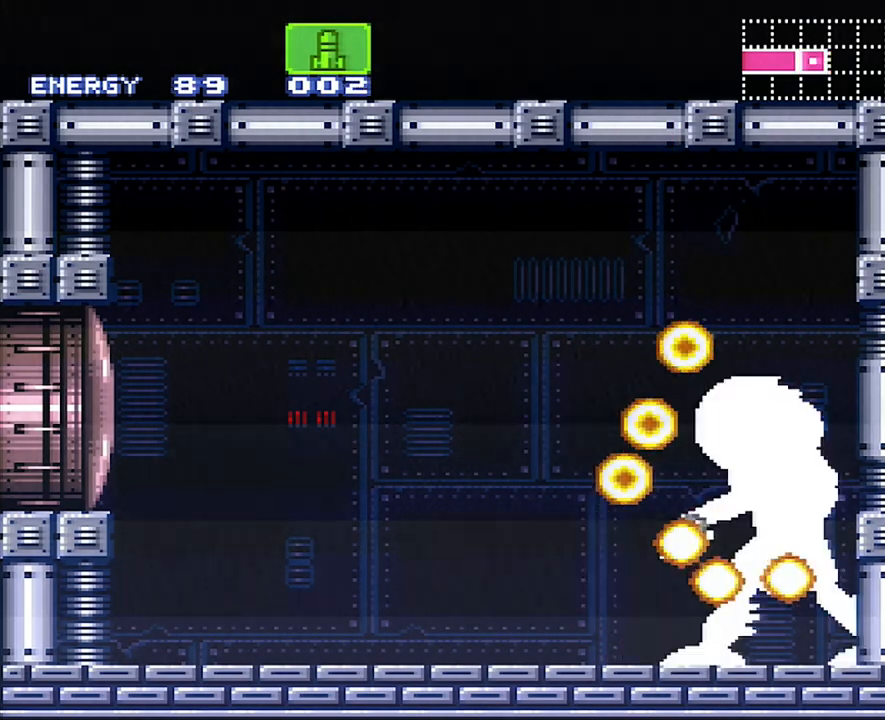
{"buttons": ["R1"], "events": [[183, "DPAD_RIGHT", "down"], [317, "DPAD_RIGHT", "up"], [367, "Y", "down"], [450, "Y", "up"]]}
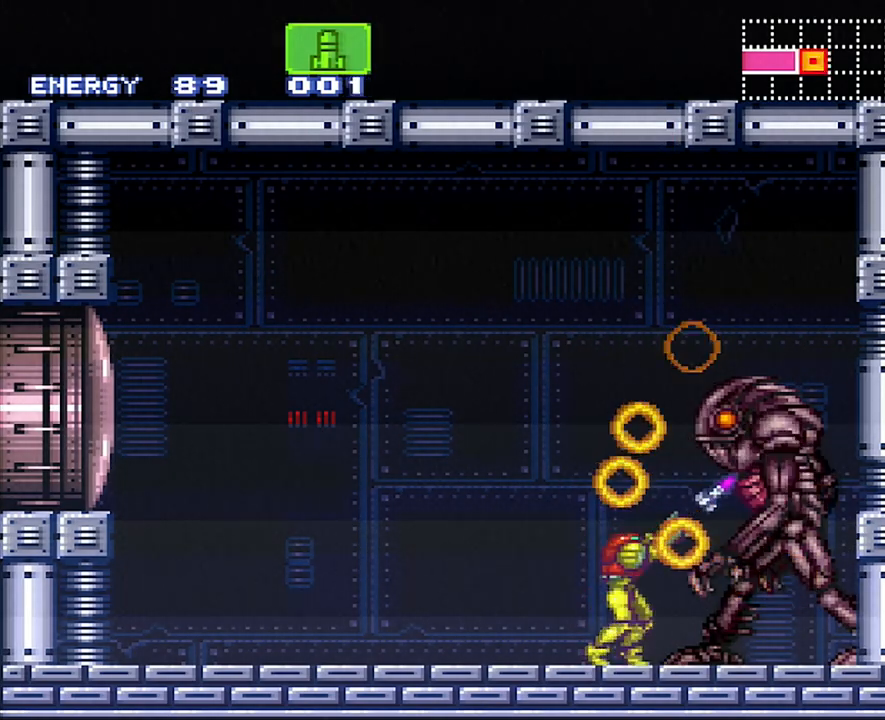
{"buttons": ["R1"], "events": []}
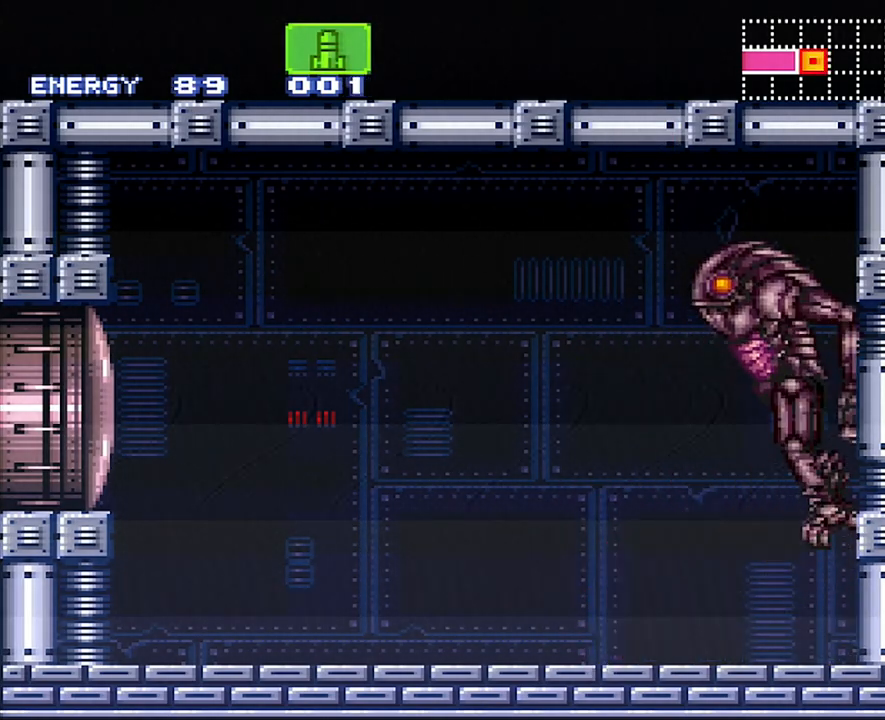
{"buttons": ["R1"], "events": []}
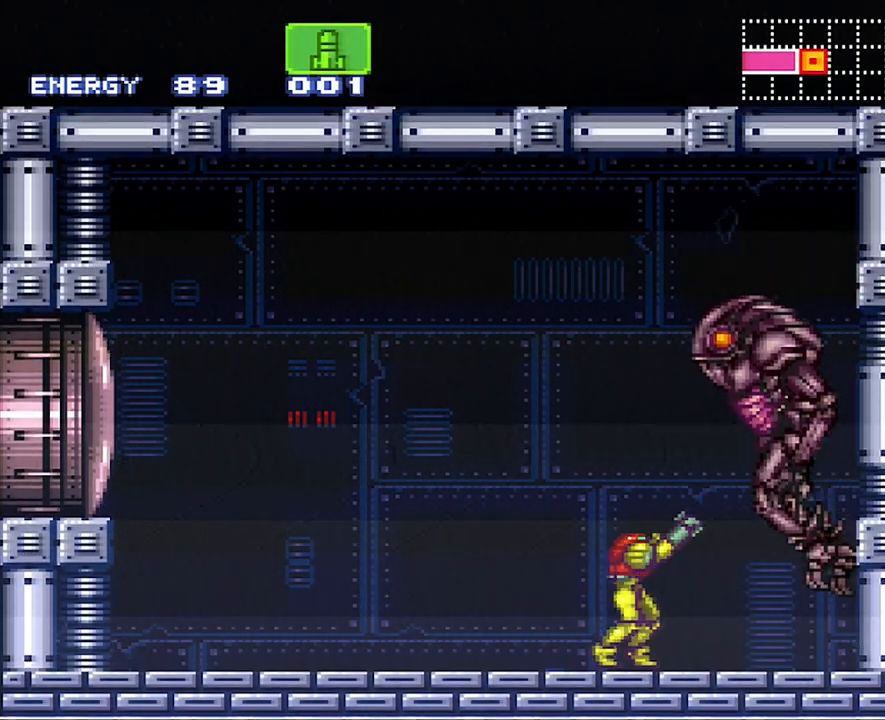
{"buttons": ["DPAD_UP"], "events": [[117, "Y", "down"], [217, "Y", "up"], [267, "R1", "up"], [433, "DPAD_UP", "down"]]}
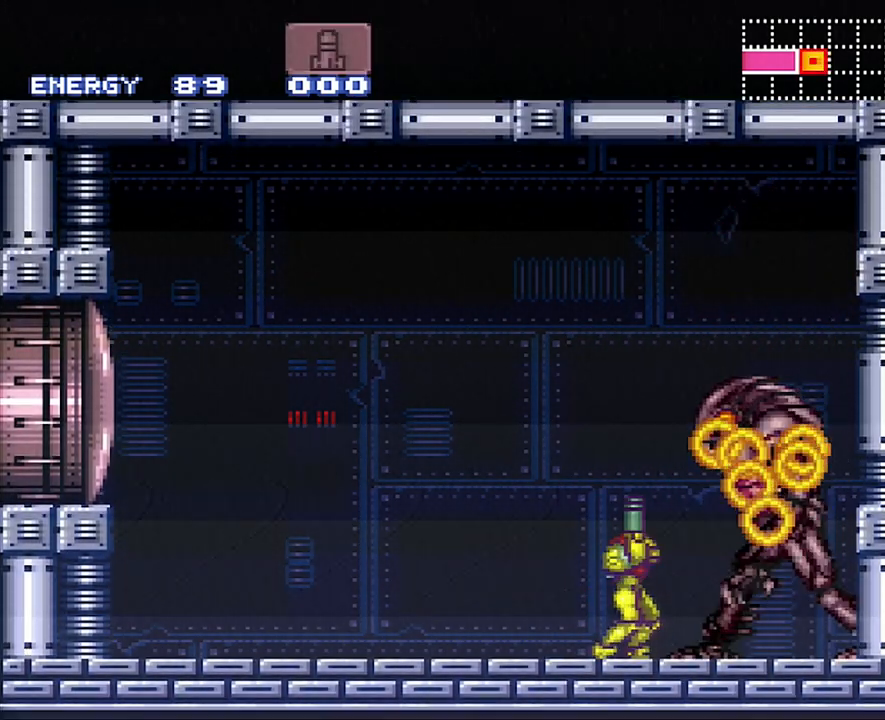
{"buttons": ["DPAD_UP"], "events": []}
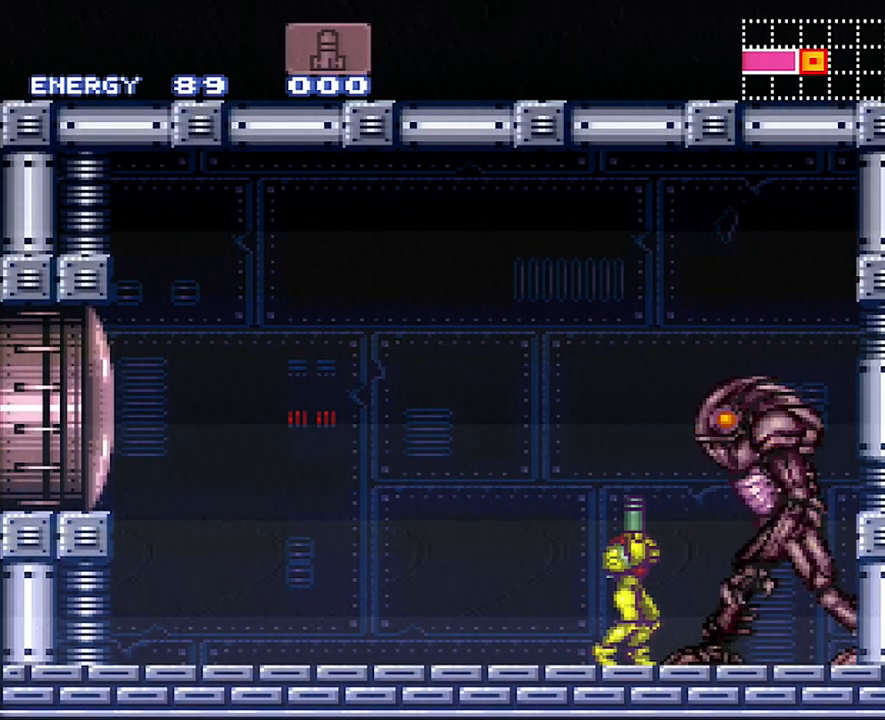
{"buttons": ["Y", "DPAD_UP"], "events": [[400, "Y", "down"]]}
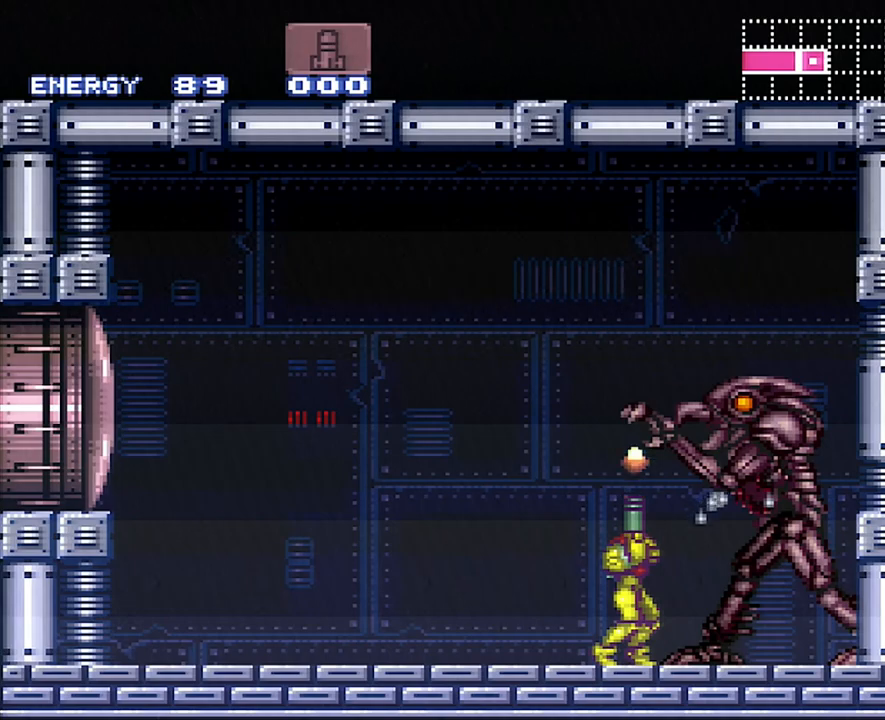
{"buttons": ["Y", "DPAD_UP"], "events": [[17, "Y", "up"], [133, "Y", "down"], [300, "Y", "up"], [333, "Y", "down"], [400, "Y", "up"], [467, "Y", "down"]]}
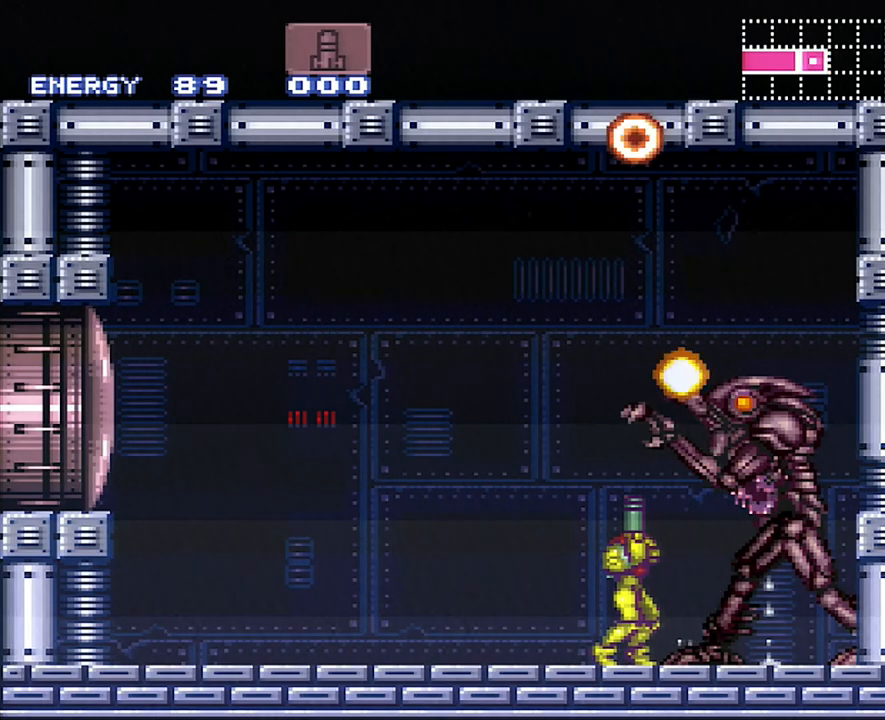
{"buttons": ["Y", "DPAD_UP"], "events": [[67, "Y", "up"], [150, "Y", "down"], [200, "Y", "up"], [333, "Y", "down"], [383, "Y", "up"], [450, "Y", "down"]]}
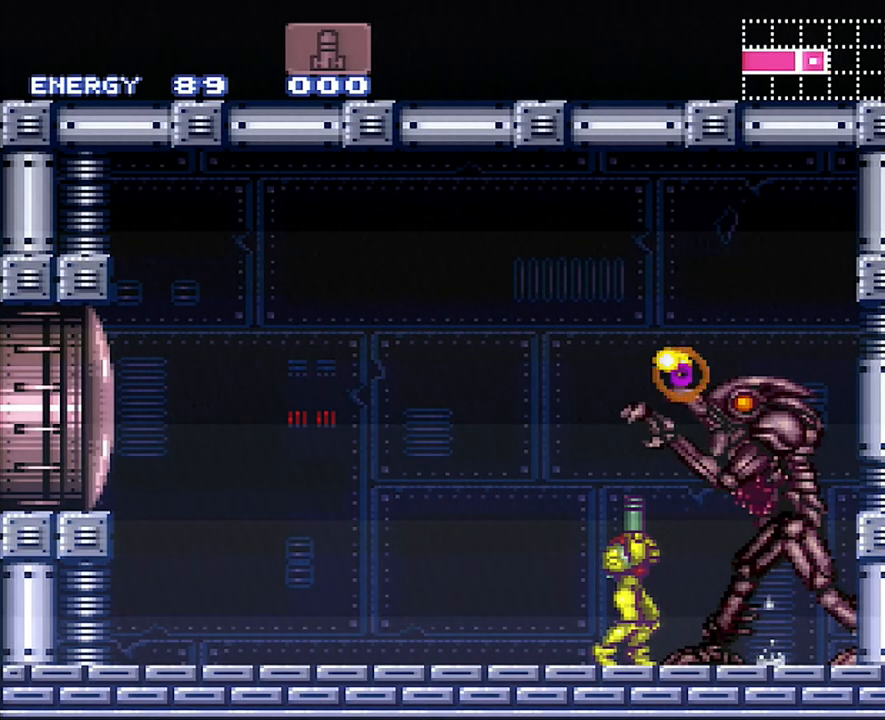
{"buttons": ["B"], "events": [[33, "Y", "up"], [100, "Y", "down"], [217, "Y", "up"], [300, "B", "down"], [383, "DPAD_UP", "up"]]}
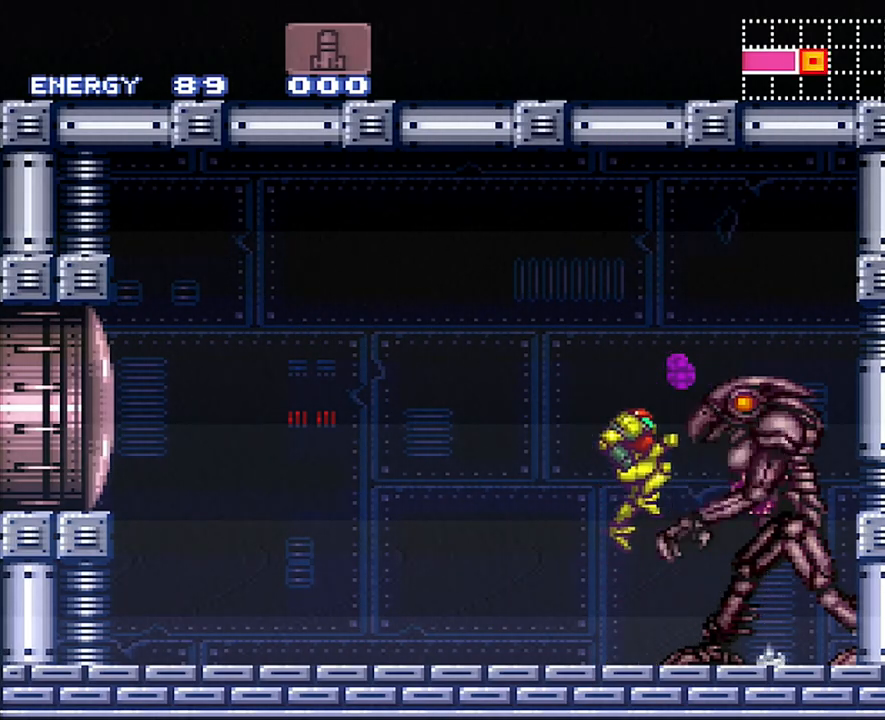
{"buttons": ["R1"], "events": [[150, "B", "up"], [150, "R1", "down"], [200, "X", "down"], [300, "X", "up"]]}
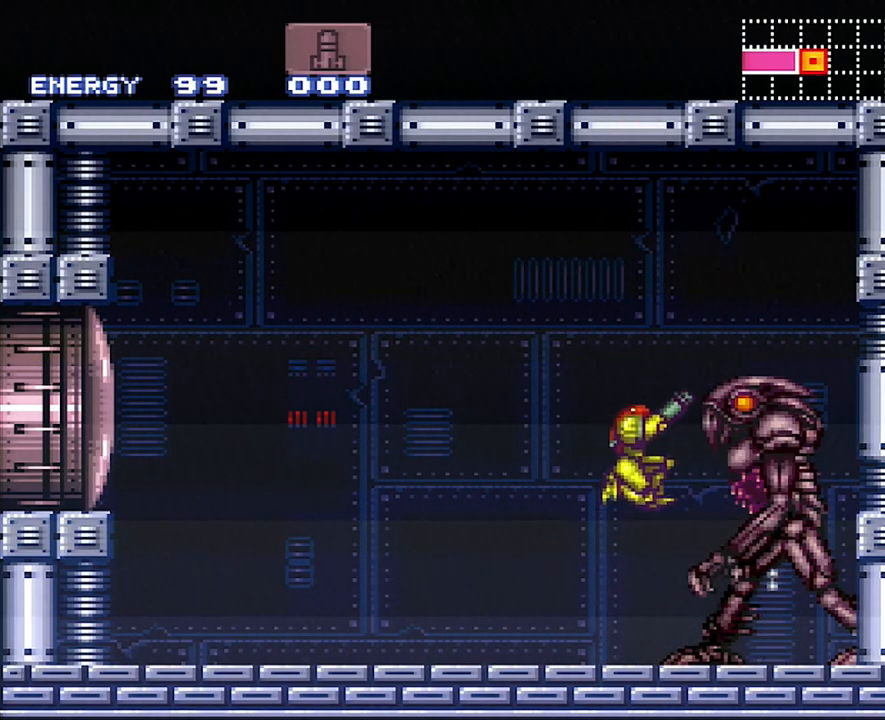
{"buttons": ["R1"], "events": []}
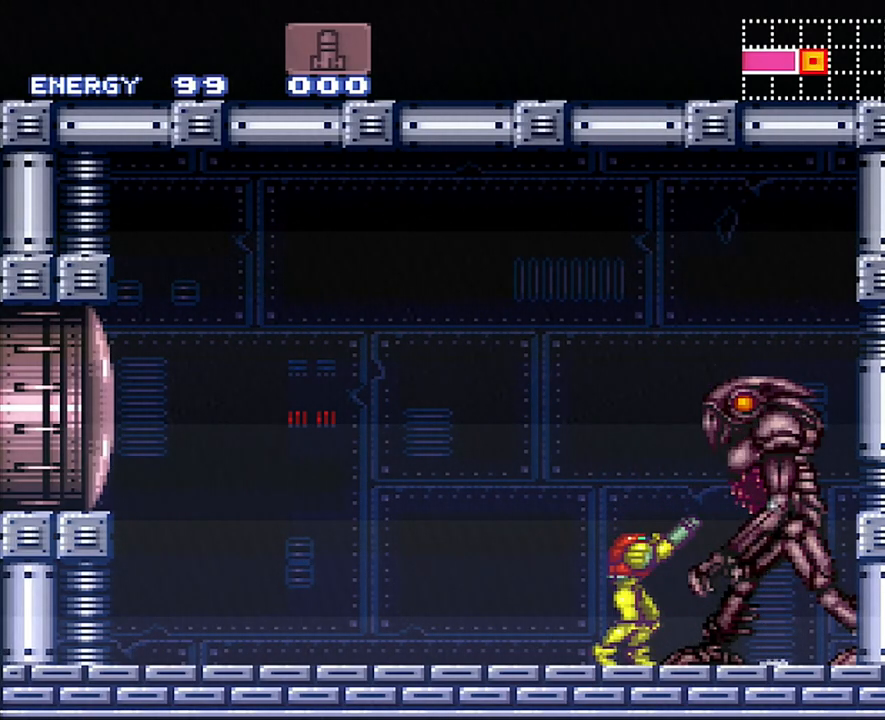
{"buttons": ["R1"], "events": [[400, "Y", "down"], [500, "Y", "up"]]}
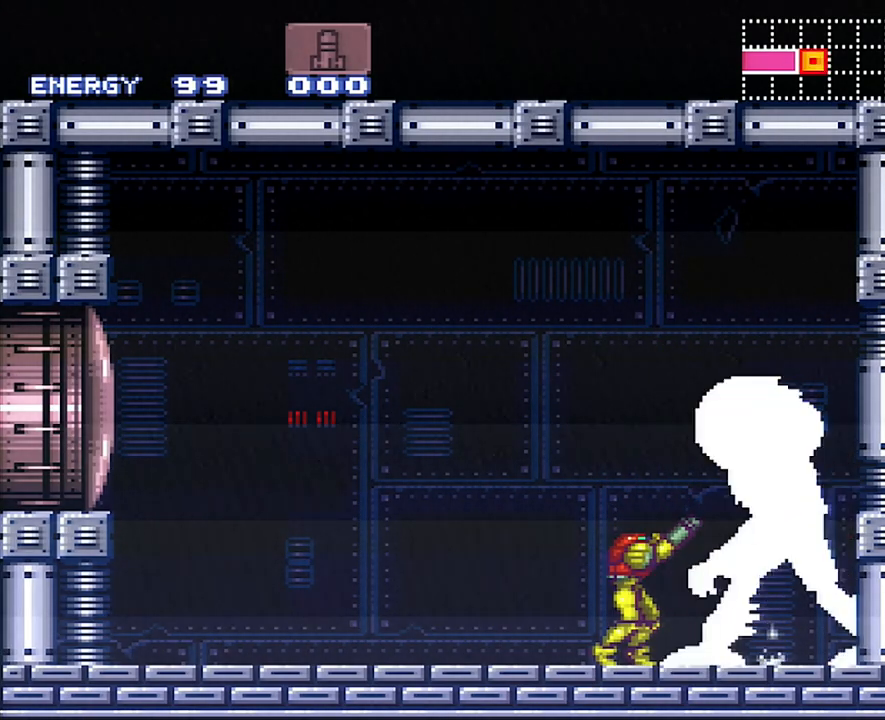
{"buttons": ["R1"], "events": [[267, "Y", "down"], [400, "Y", "up"]]}
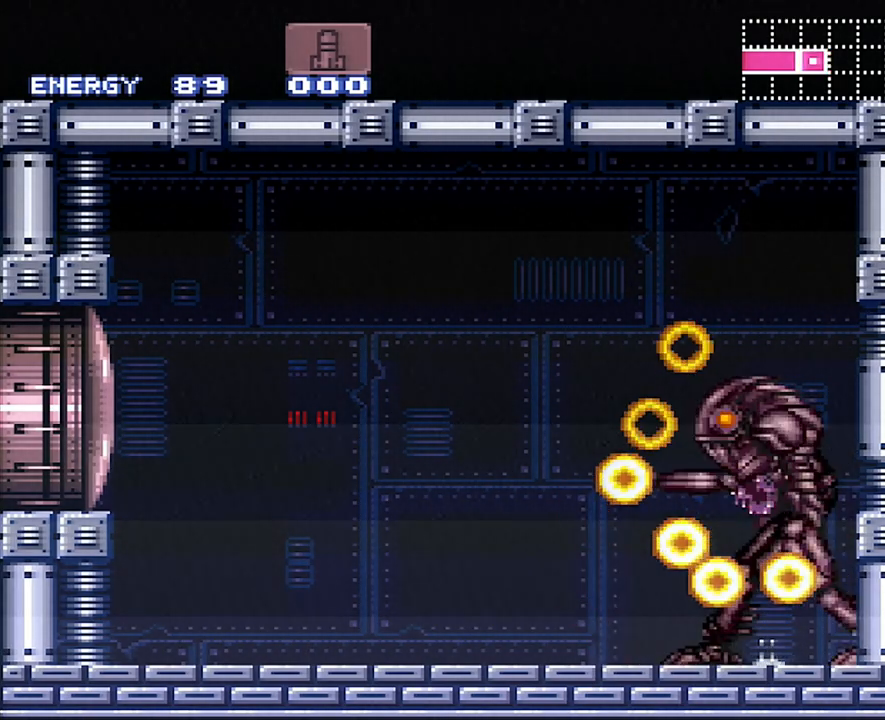
{"buttons": ["R1"], "events": [[33, "DPAD_RIGHT", "down"], [200, "DPAD_RIGHT", "up"], [317, "Y", "down"], [383, "Y", "up"]]}
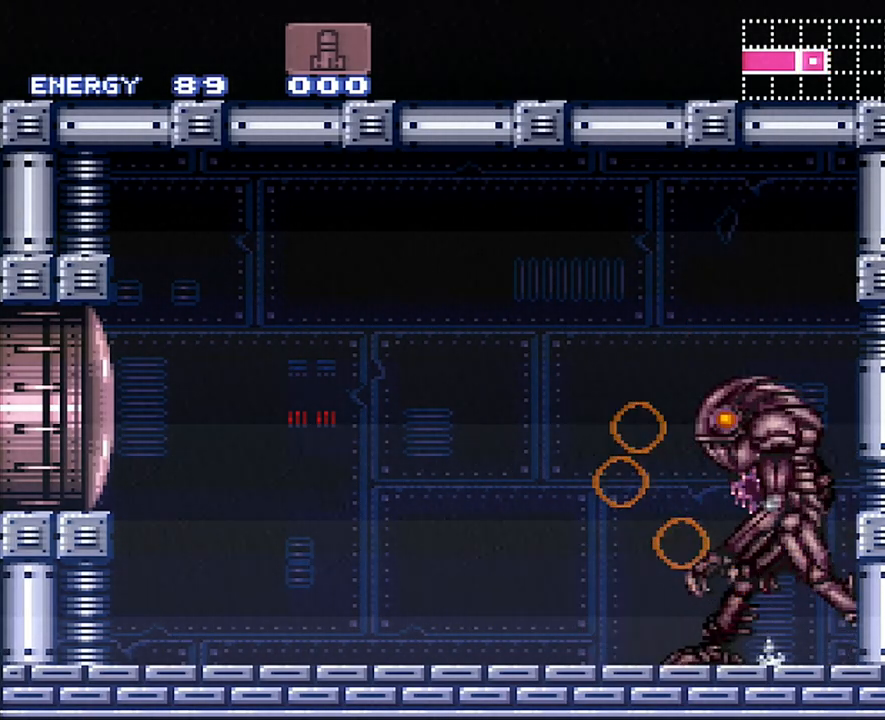
{"buttons": ["R1"], "events": []}
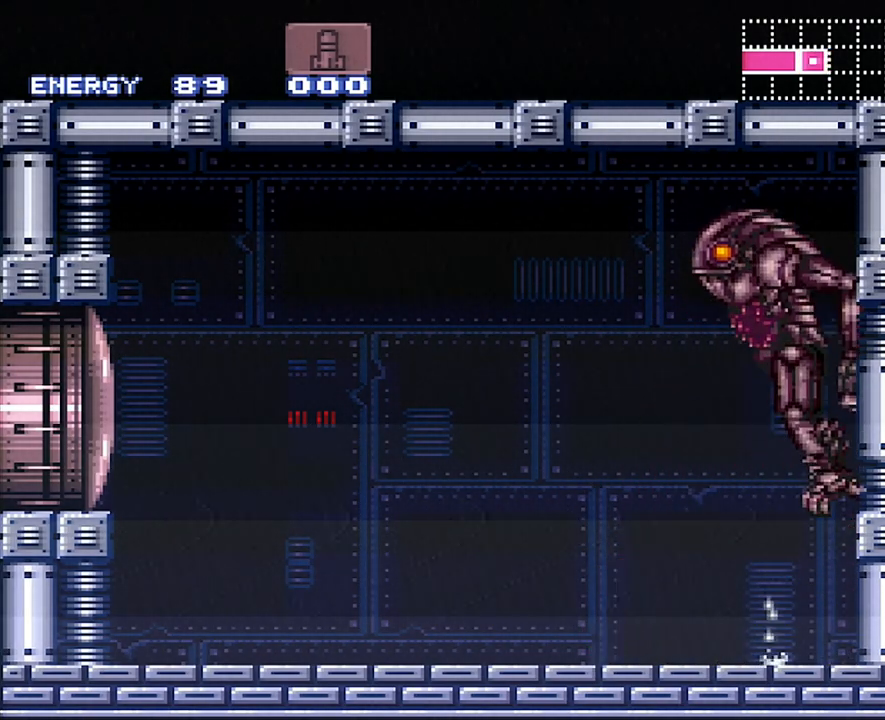
{"buttons": ["Y", "R1"], "events": [[450, "Y", "down"]]}
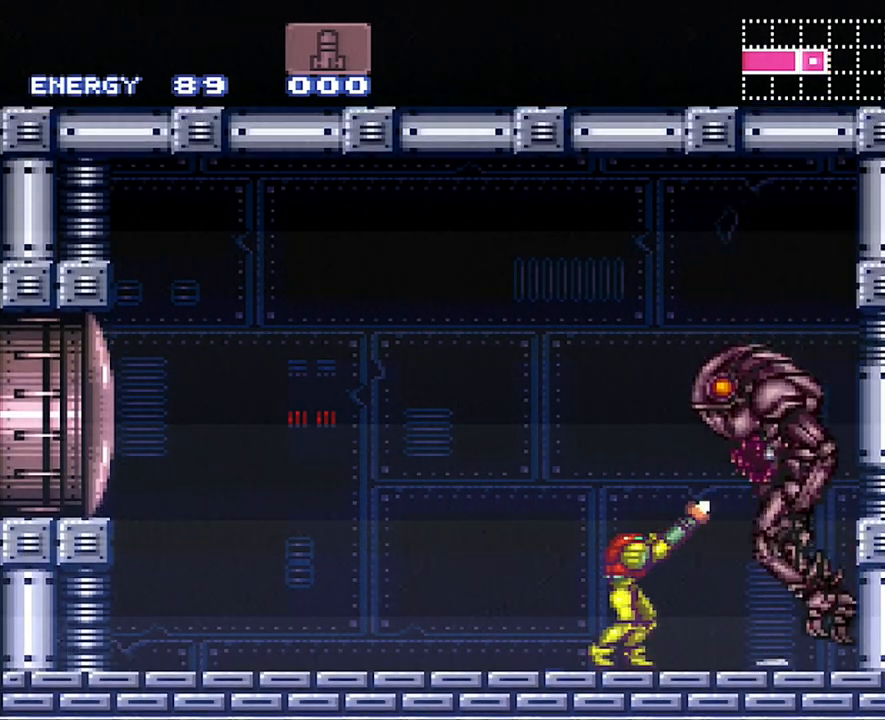
{"buttons": ["R1"], "events": [[83, "Y", "up"]]}
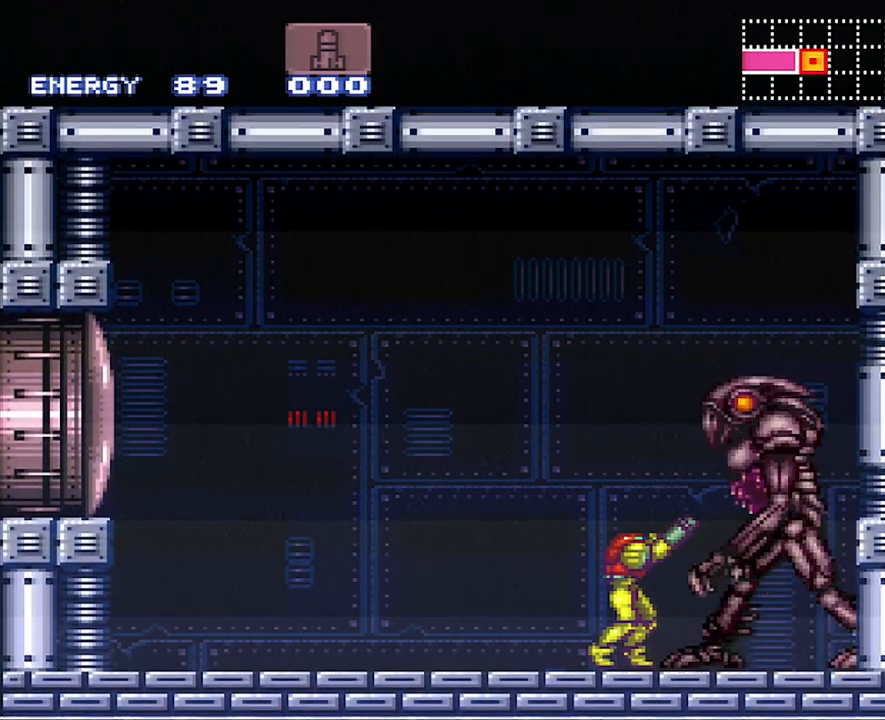
{"buttons": ["DPAD_UP"], "events": [[17, "Y", "down"], [117, "Y", "up"], [150, "R1", "up"], [300, "DPAD_UP", "down"]]}
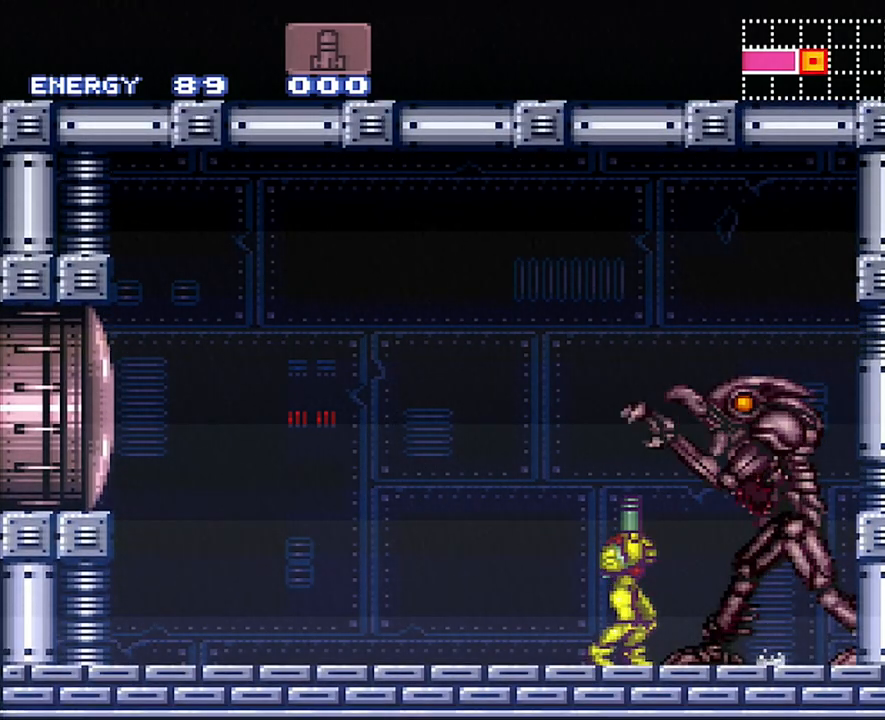
{"buttons": ["DPAD_UP"], "events": [[183, "Y", "down"], [300, "Y", "up"], [400, "Y", "down"], [467, "Y", "up"]]}